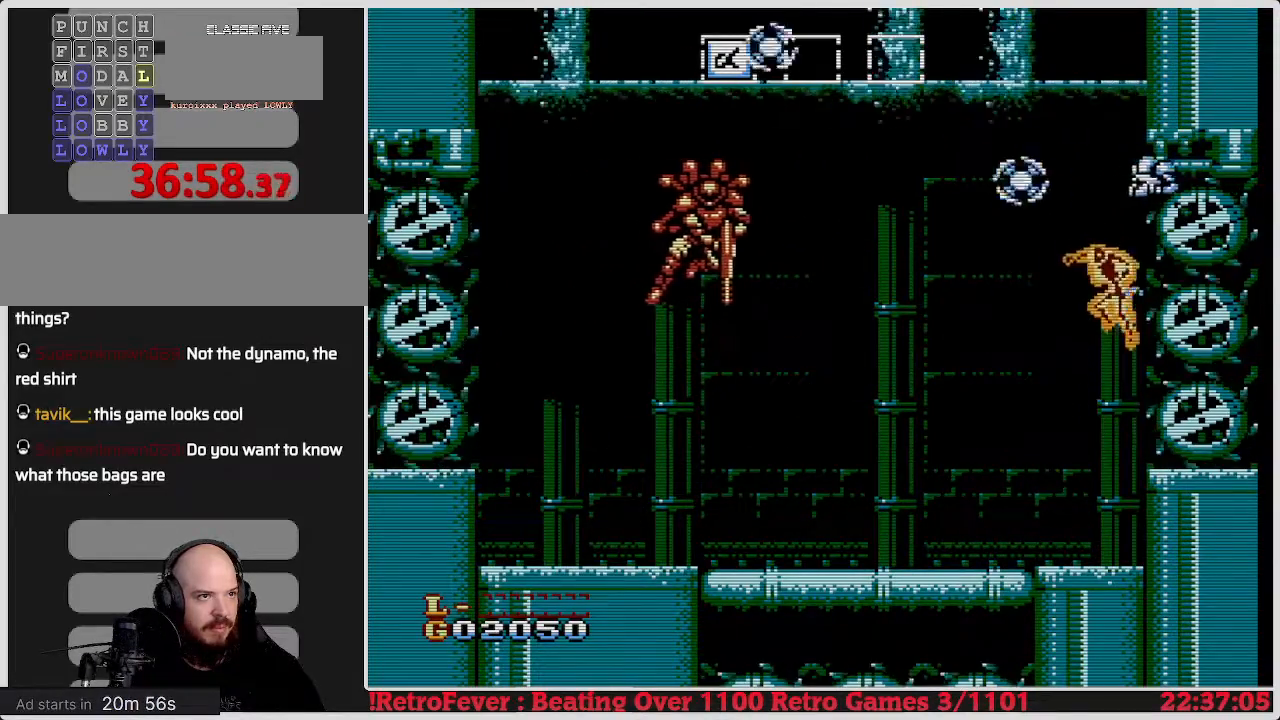
Gameplay with a controller (Nintendo layout); each line is a JSON object with the inputs held at the frame after it. "events" lists button and stick changes between this image and that frame as [ms after this image, input, new state], when the widget could be followed in between. Not read: L3 R3.
{"buttons": ["DPAD_LEFT"], "events": [[67, "B", "up"], [150, "B", "down"], [267, "B", "up"], [350, "B", "down"], [483, "B", "up"]]}
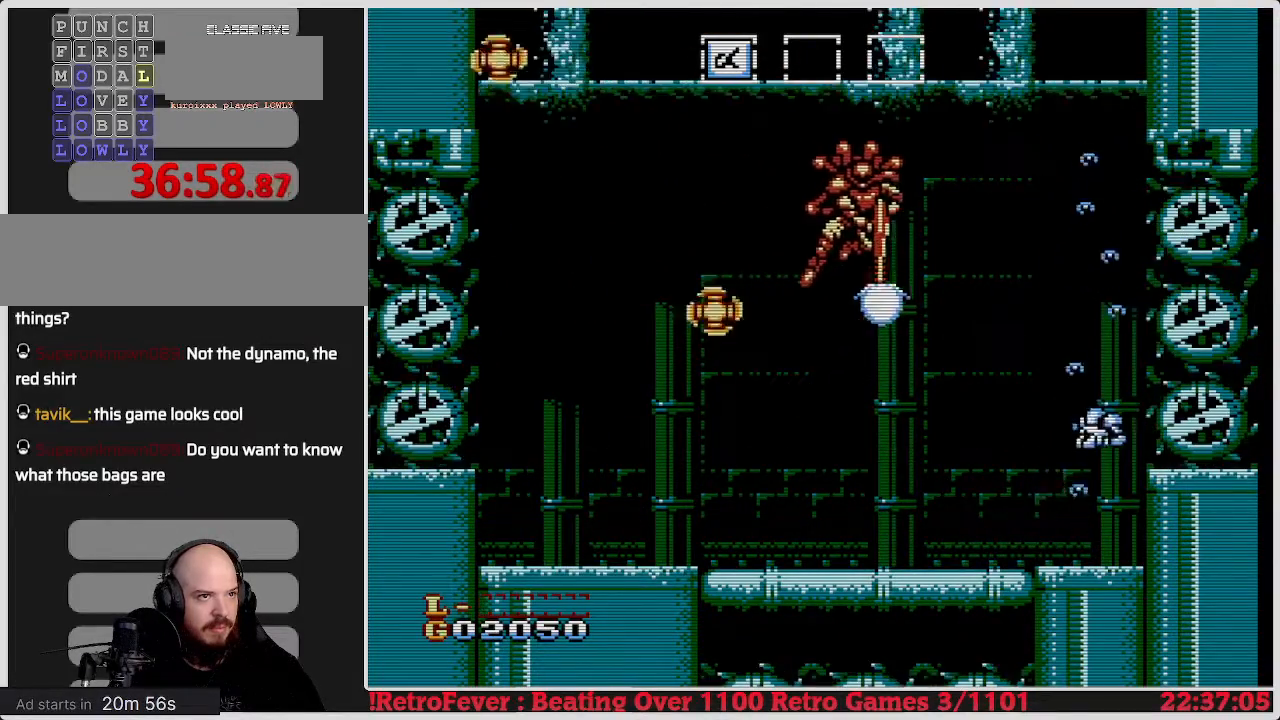
{"buttons": ["DPAD_LEFT"], "events": [[67, "B", "down"], [217, "B", "up"]]}
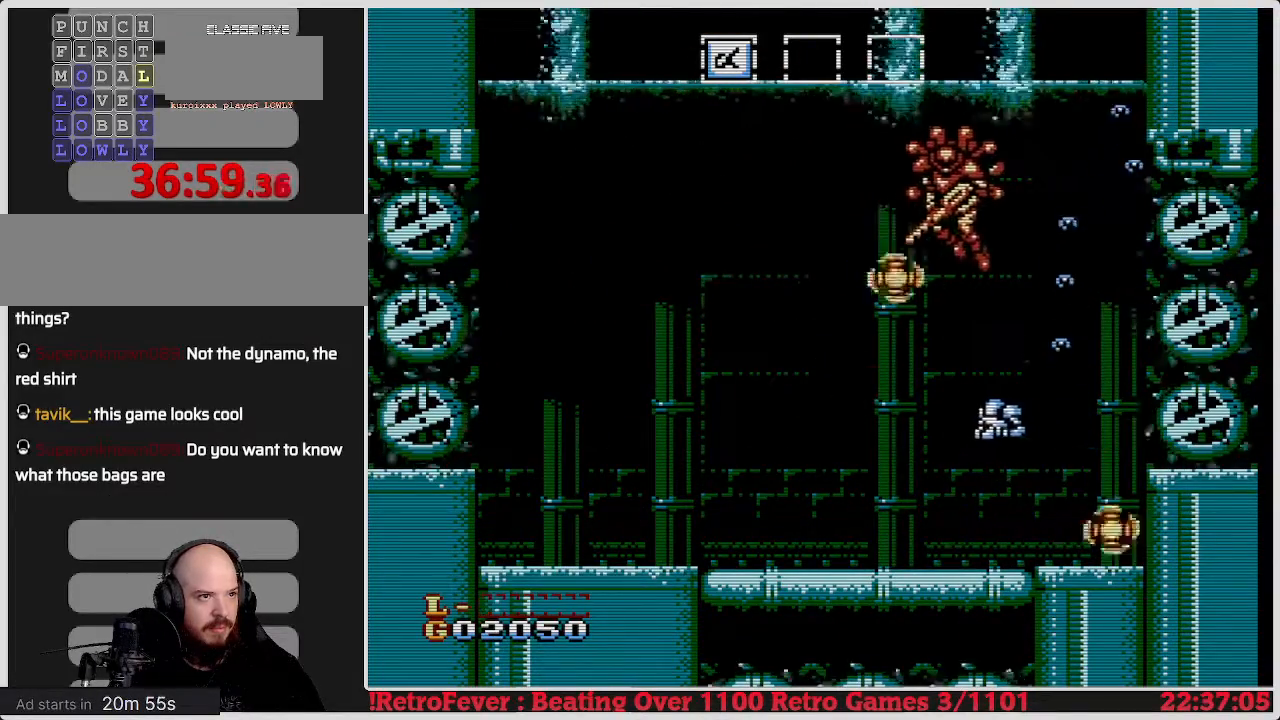
{"buttons": ["A", "DPAD_LEFT"], "events": [[467, "A", "down"]]}
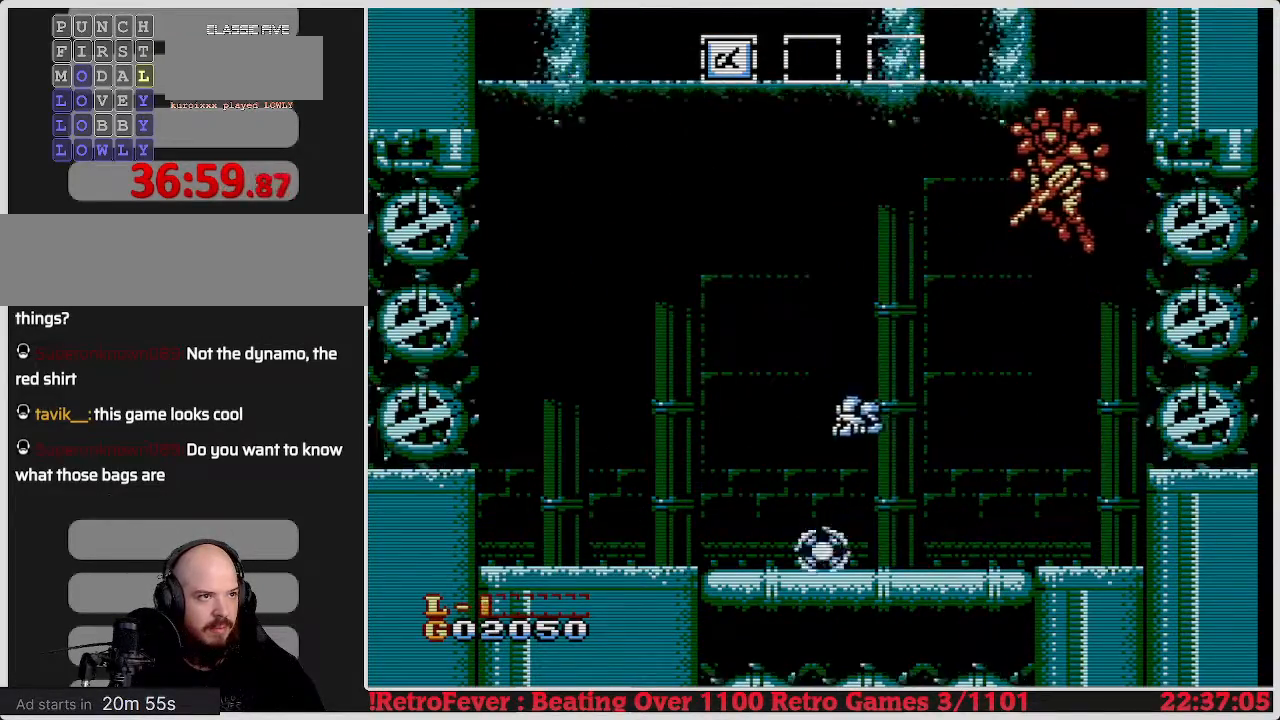
{"buttons": [], "events": [[100, "DPAD_LEFT", "up"], [183, "DPAD_RIGHT", "down"], [333, "B", "down"], [400, "DPAD_RIGHT", "up"], [433, "A", "up"], [433, "B", "up"]]}
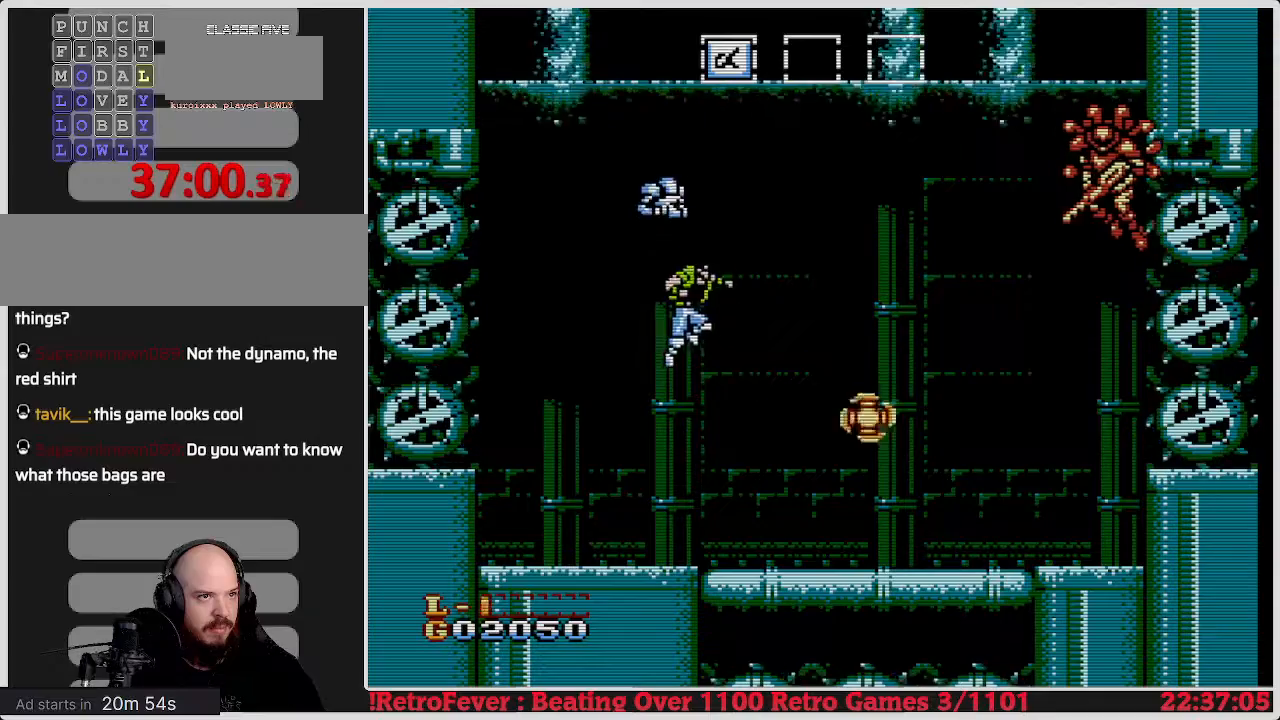
{"buttons": [], "events": [[50, "B", "down"], [133, "B", "up"], [200, "B", "down"], [300, "B", "up"], [367, "B", "down"], [467, "B", "up"]]}
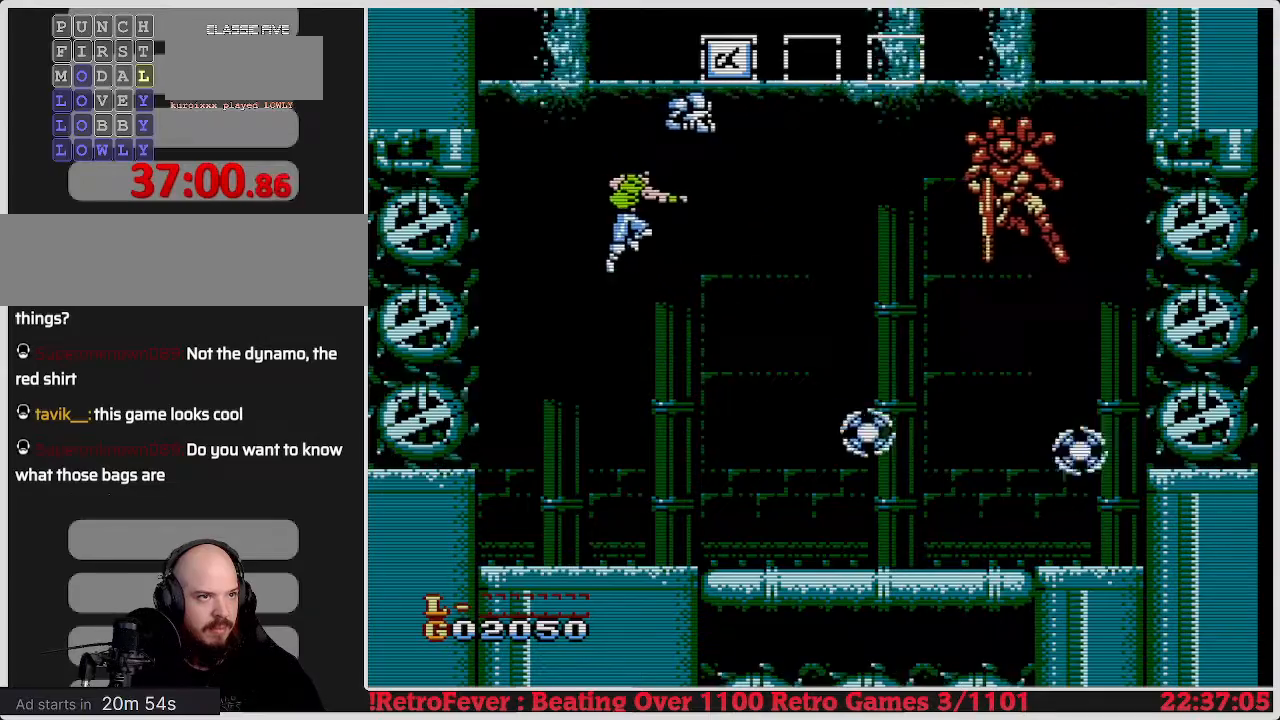
{"buttons": [], "events": [[50, "B", "down"], [133, "B", "up"], [233, "B", "down"], [233, "DPAD_RIGHT", "down"], [300, "B", "up"], [383, "B", "down"], [450, "DPAD_RIGHT", "up"], [483, "B", "up"]]}
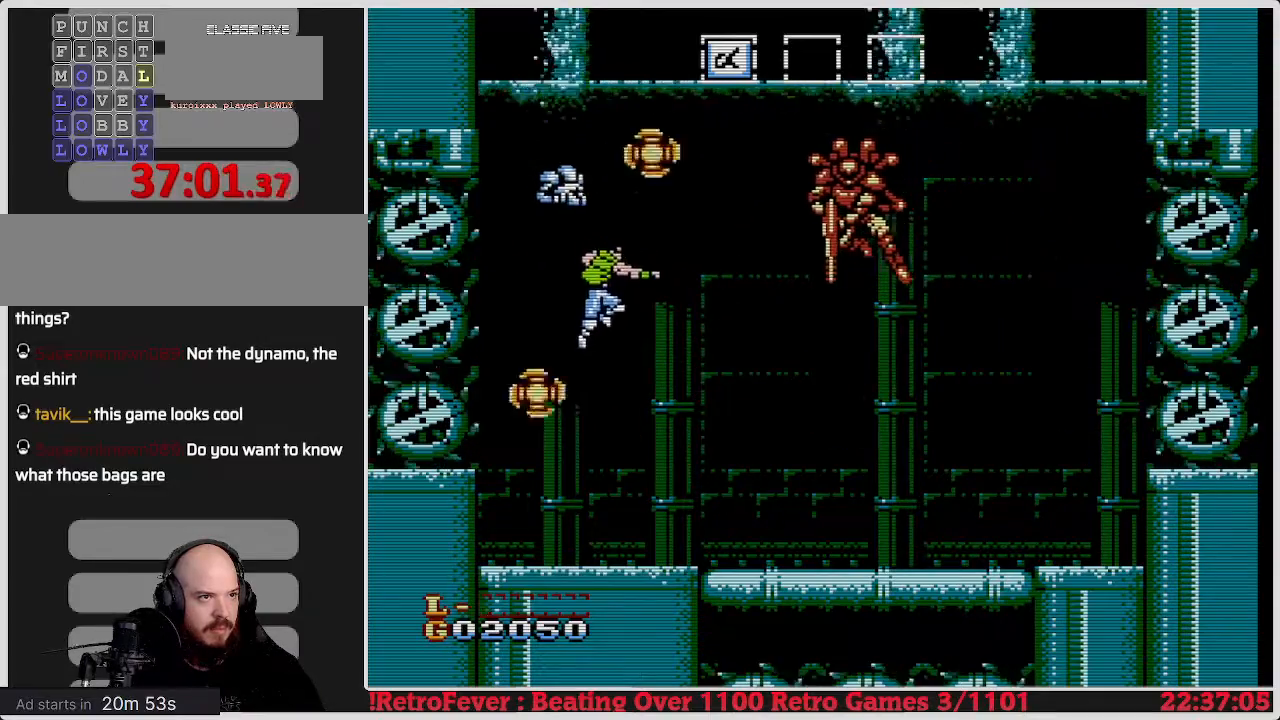
{"buttons": ["DPAD_RIGHT"], "events": [[83, "B", "down"], [100, "DPAD_RIGHT", "down"], [167, "B", "up"]]}
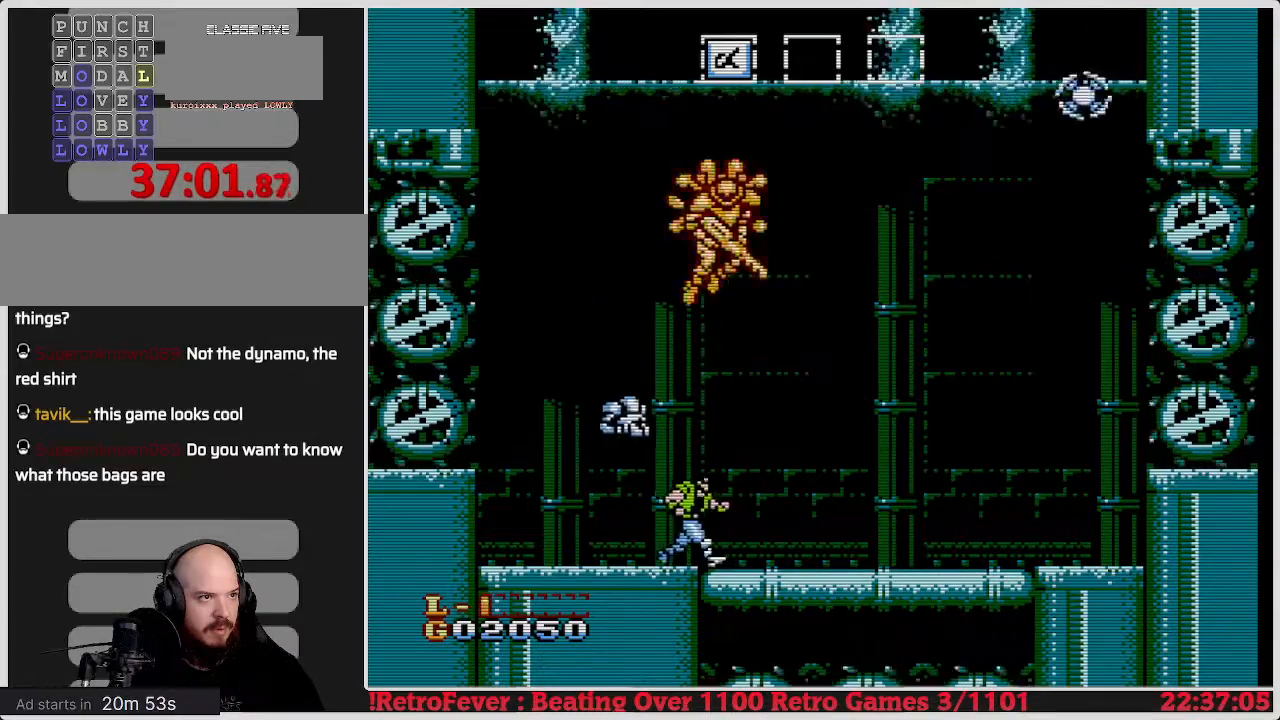
{"buttons": ["DPAD_RIGHT"], "events": []}
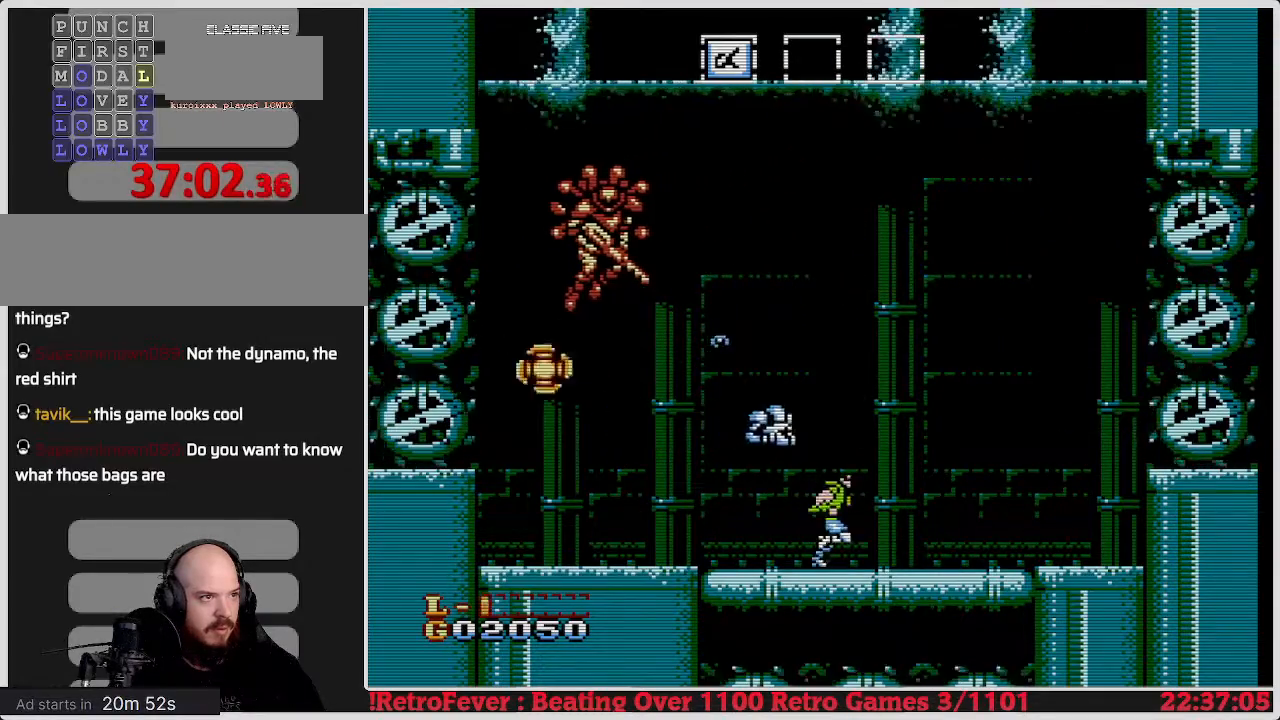
{"buttons": ["B"], "events": [[100, "DPAD_RIGHT", "up"], [150, "A", "down"], [183, "DPAD_LEFT", "down"], [350, "A", "up"], [350, "DPAD_LEFT", "up"], [433, "B", "down"]]}
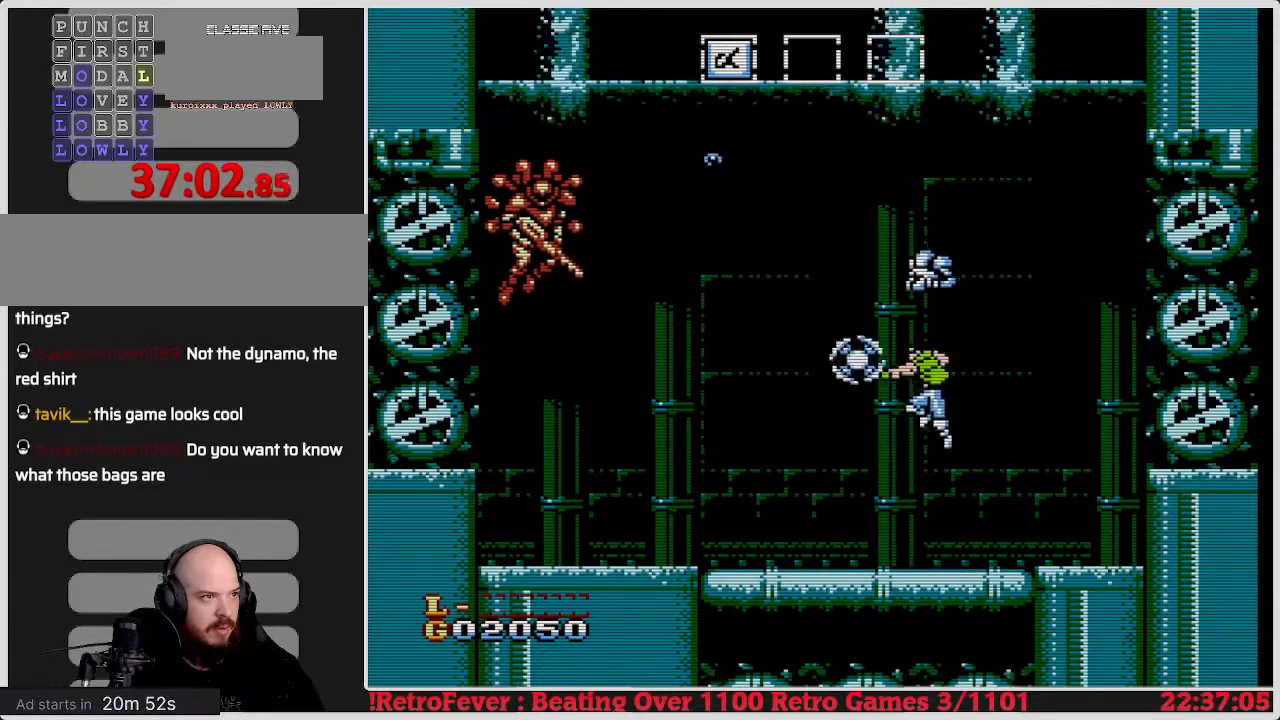
{"buttons": [], "events": [[33, "B", "up"], [100, "B", "down"], [200, "B", "up"], [267, "B", "down"], [350, "B", "up"], [433, "B", "down"], [500, "B", "up"]]}
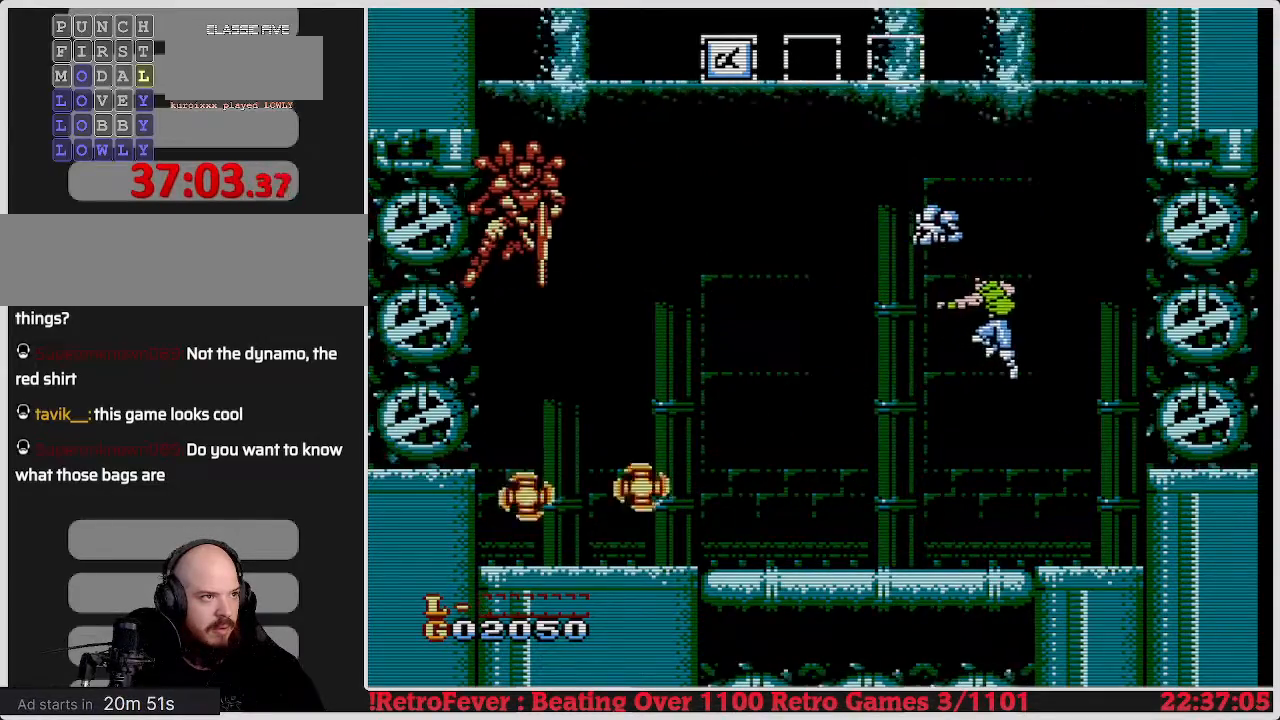
{"buttons": ["DPAD_LEFT"], "events": [[83, "DPAD_LEFT", "down"]]}
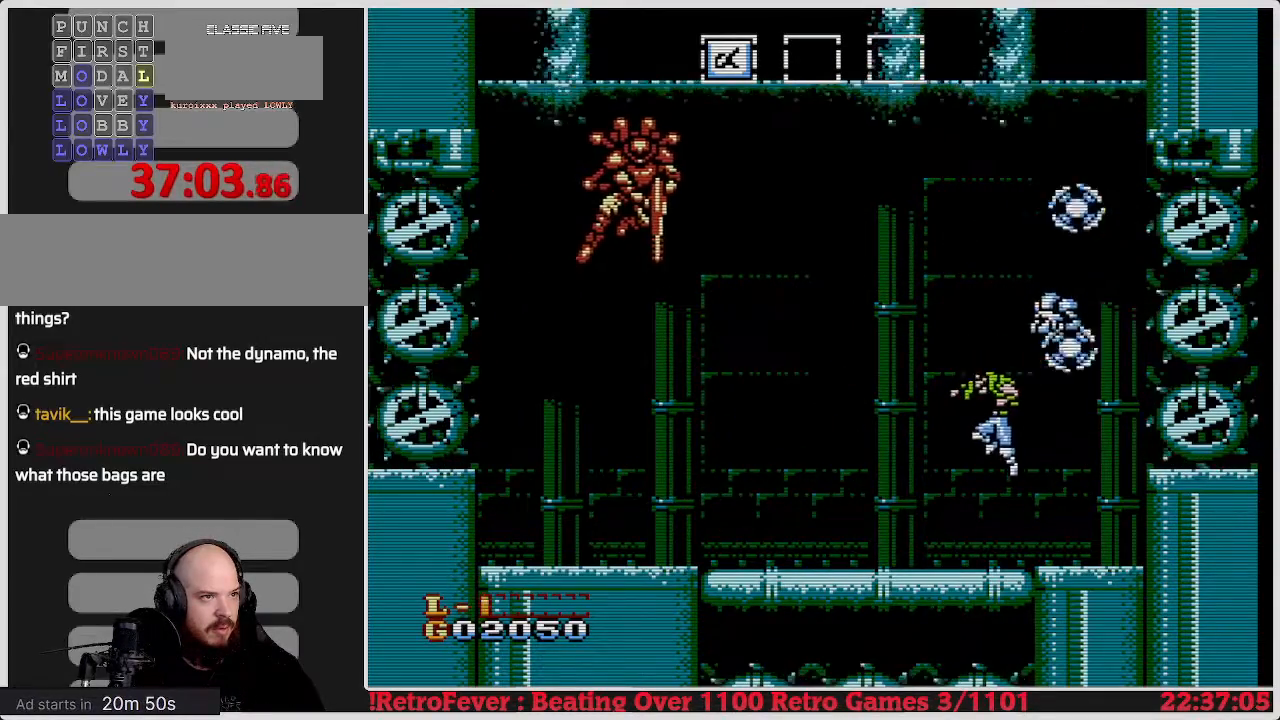
{"buttons": ["DPAD_RIGHT"], "events": [[233, "DPAD_LEFT", "up"], [300, "DPAD_RIGHT", "down"]]}
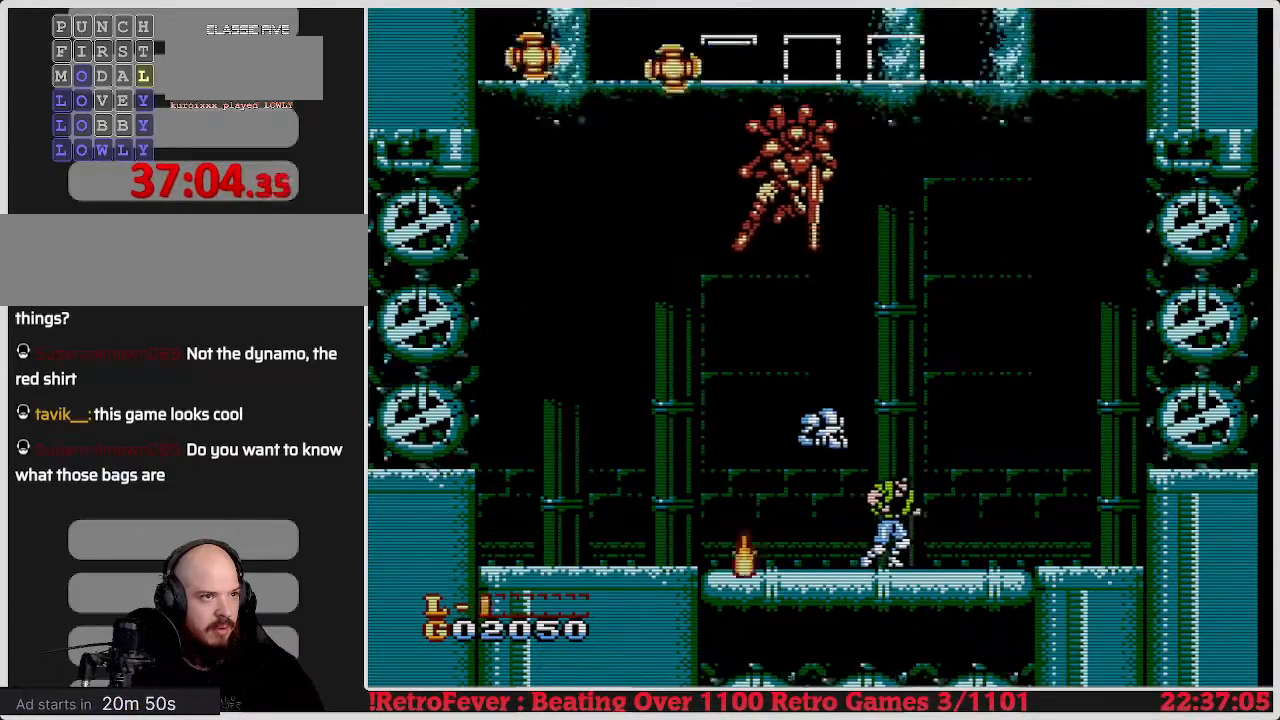
{"buttons": ["DPAD_LEFT"], "events": [[250, "DPAD_LEFT", "down"], [250, "DPAD_RIGHT", "up"]]}
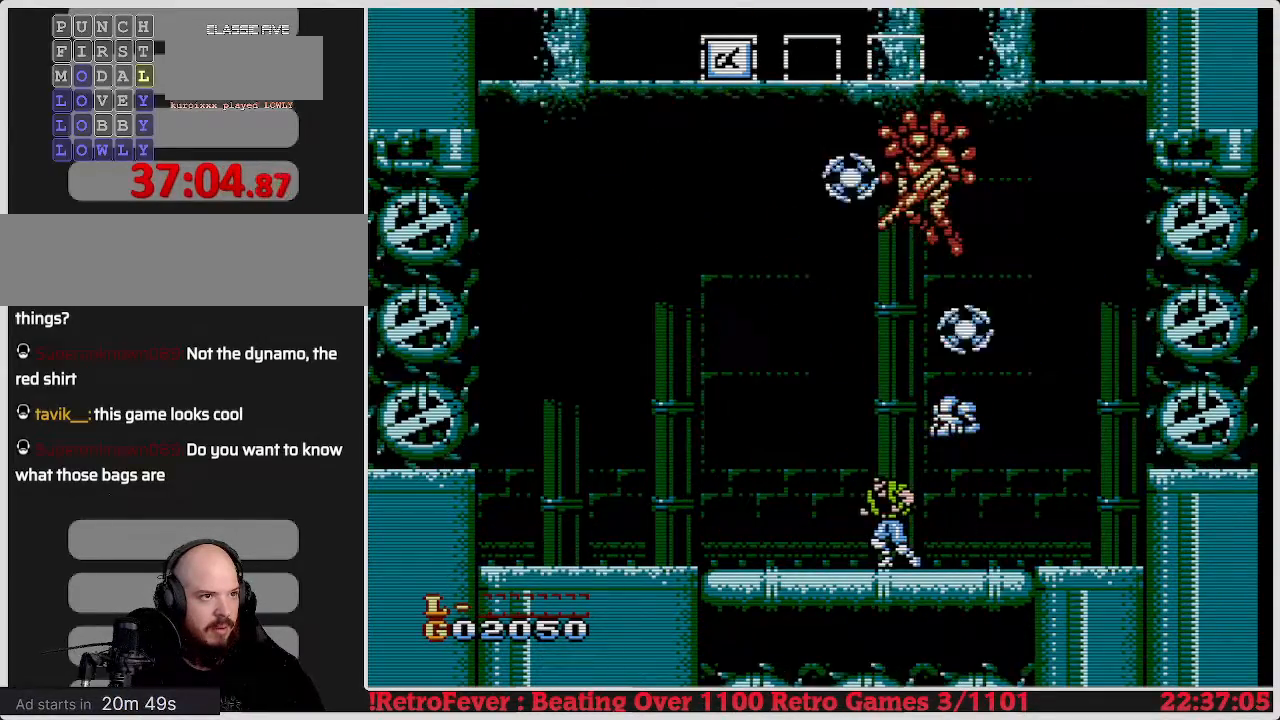
{"buttons": ["DPAD_LEFT"], "events": []}
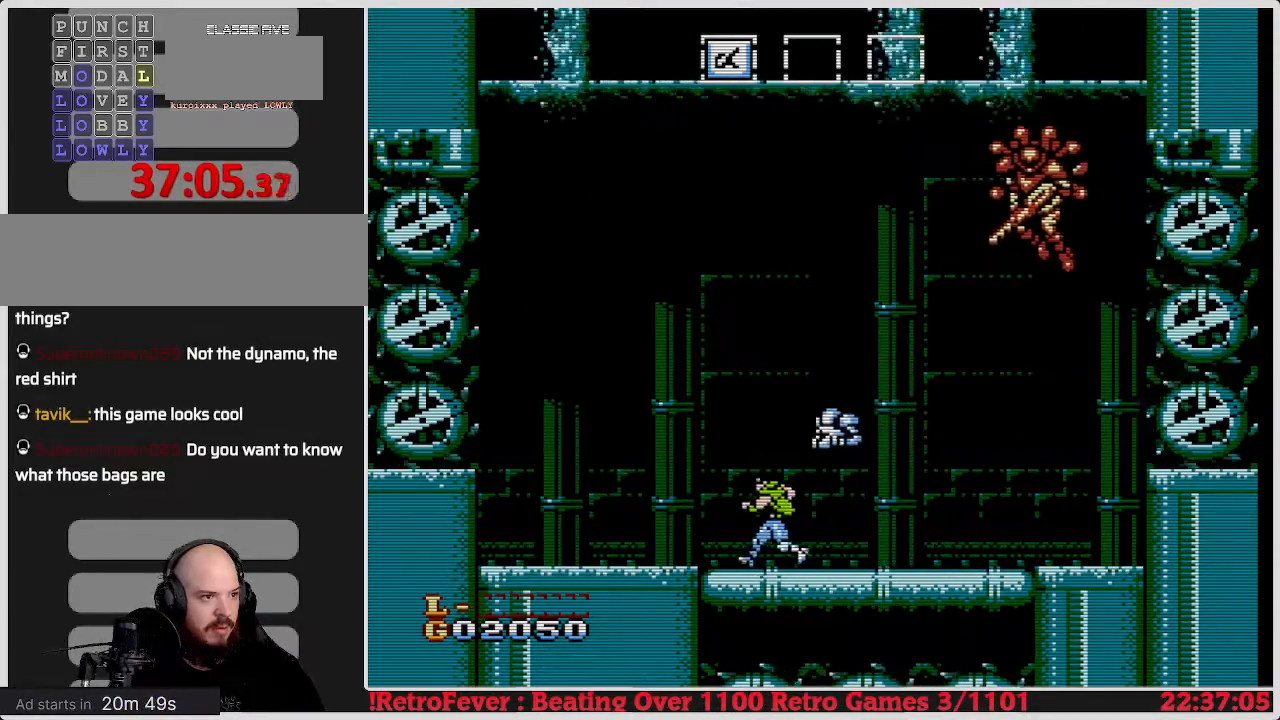
{"buttons": ["B"], "events": [[133, "DPAD_LEFT", "up"], [183, "DPAD_RIGHT", "down"], [317, "B", "down"], [400, "DPAD_RIGHT", "up"], [417, "B", "up"], [483, "B", "down"]]}
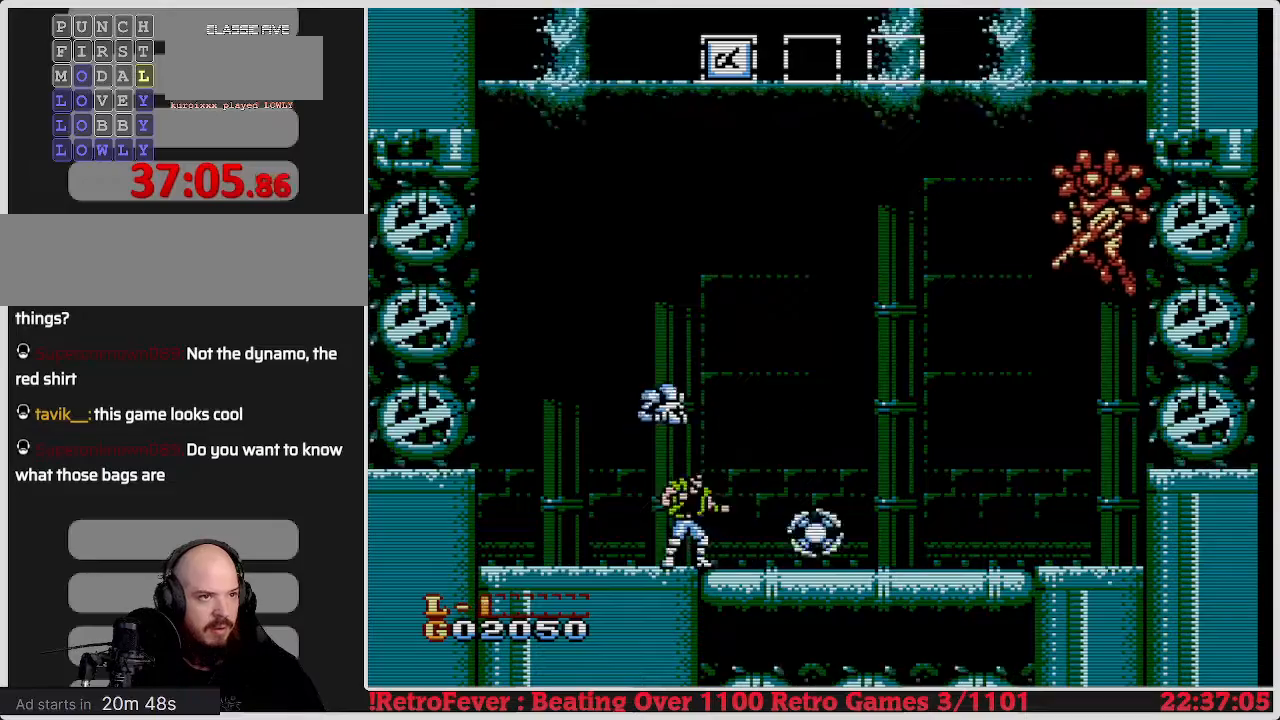
{"buttons": ["B"], "events": [[67, "B", "up"], [150, "B", "down"], [217, "B", "up"], [283, "B", "down"], [383, "B", "up"], [450, "B", "down"]]}
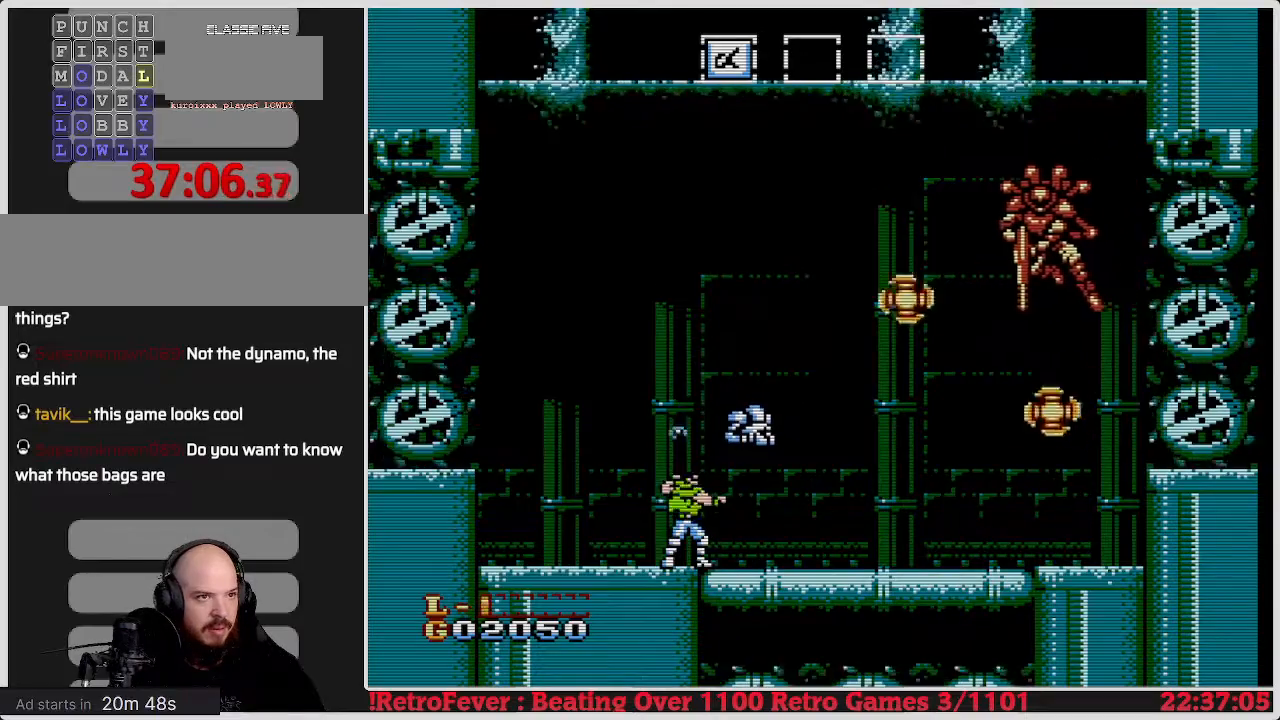
{"buttons": [], "events": [[67, "B", "up"]]}
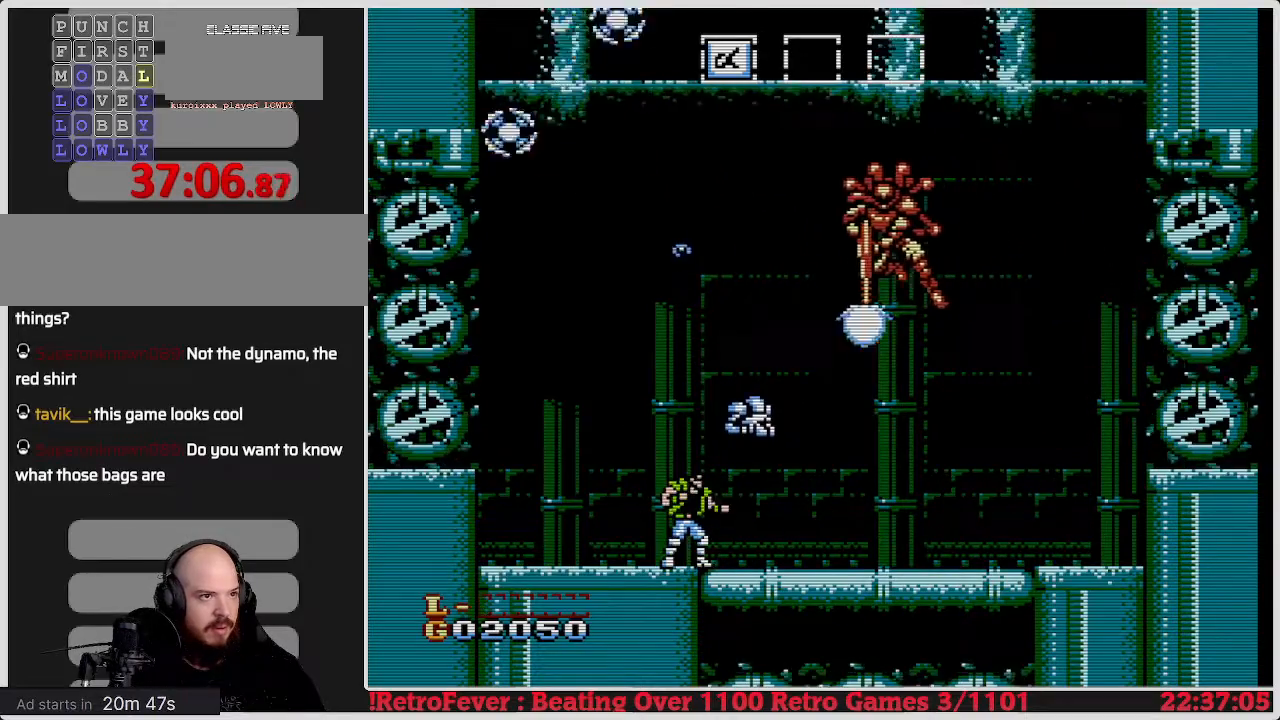
{"buttons": ["B", "DPAD_RIGHT"], "events": [[50, "DPAD_LEFT", "down"], [250, "DPAD_LEFT", "up"], [300, "DPAD_RIGHT", "down"], [433, "B", "down"]]}
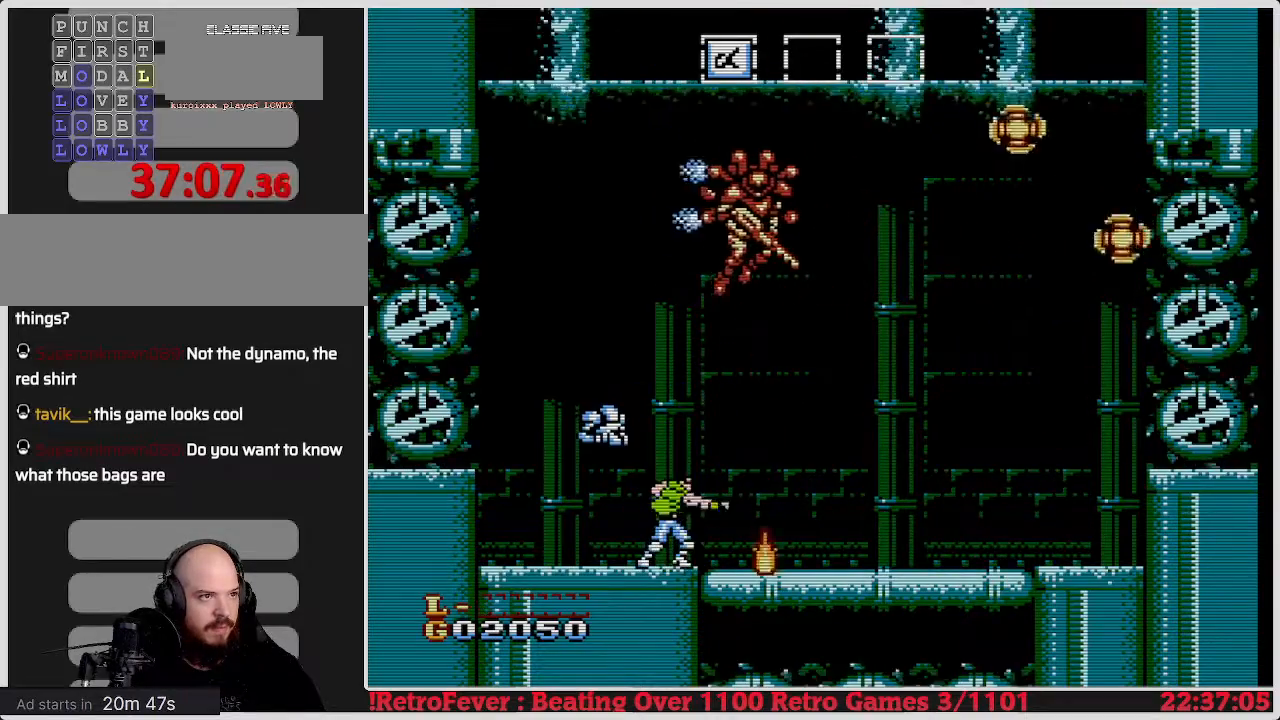
{"buttons": ["DPAD_RIGHT"], "events": [[33, "B", "up"], [183, "B", "down"], [283, "B", "up"]]}
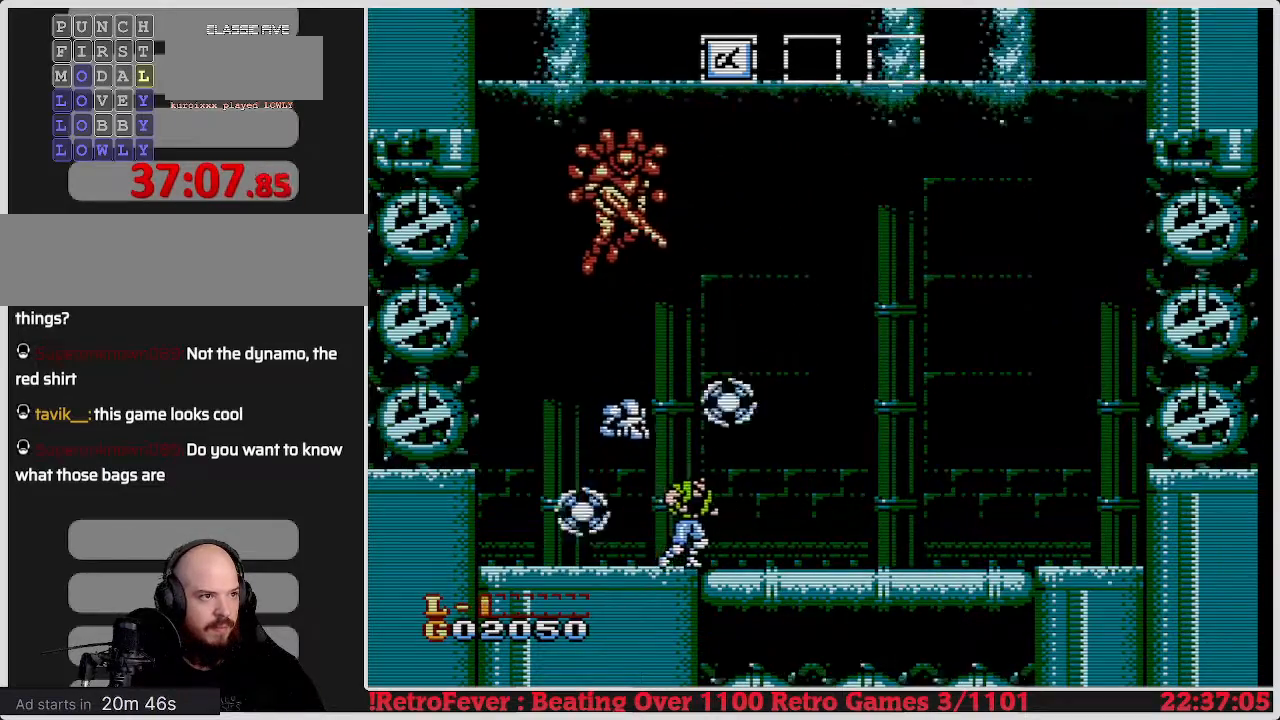
{"buttons": ["DPAD_RIGHT"], "events": []}
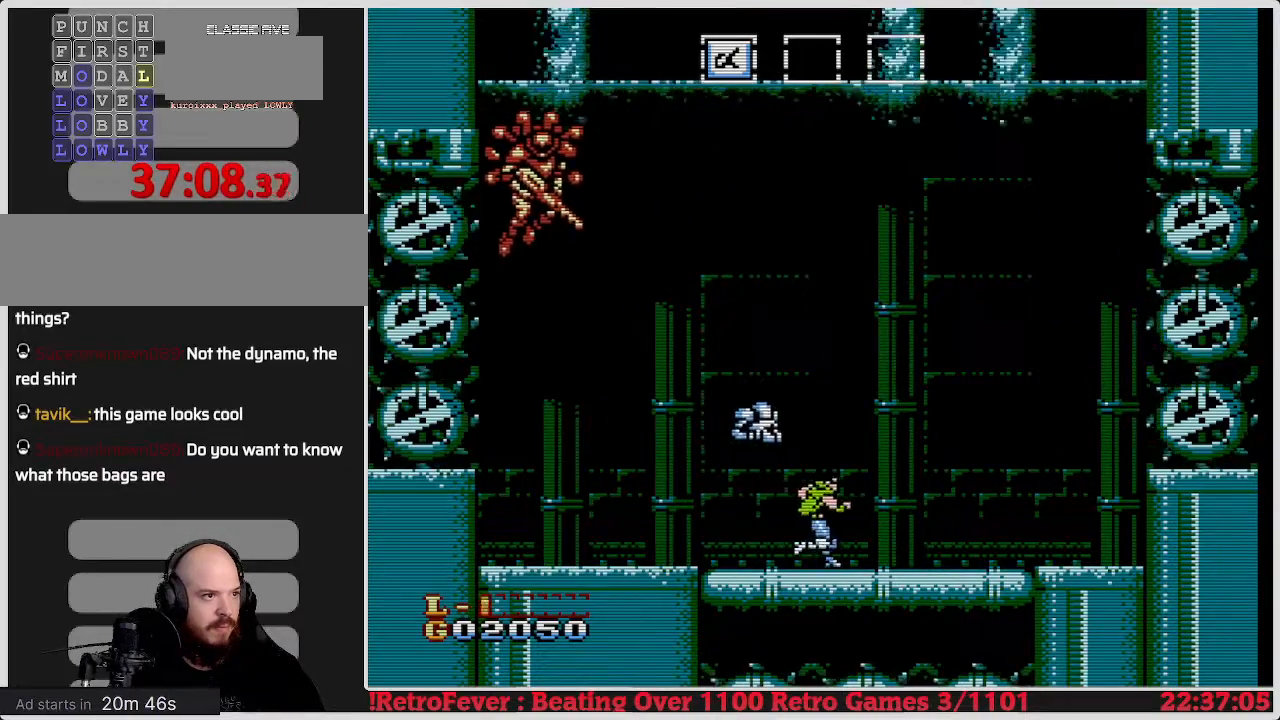
{"buttons": [], "events": [[333, "DPAD_RIGHT", "up"]]}
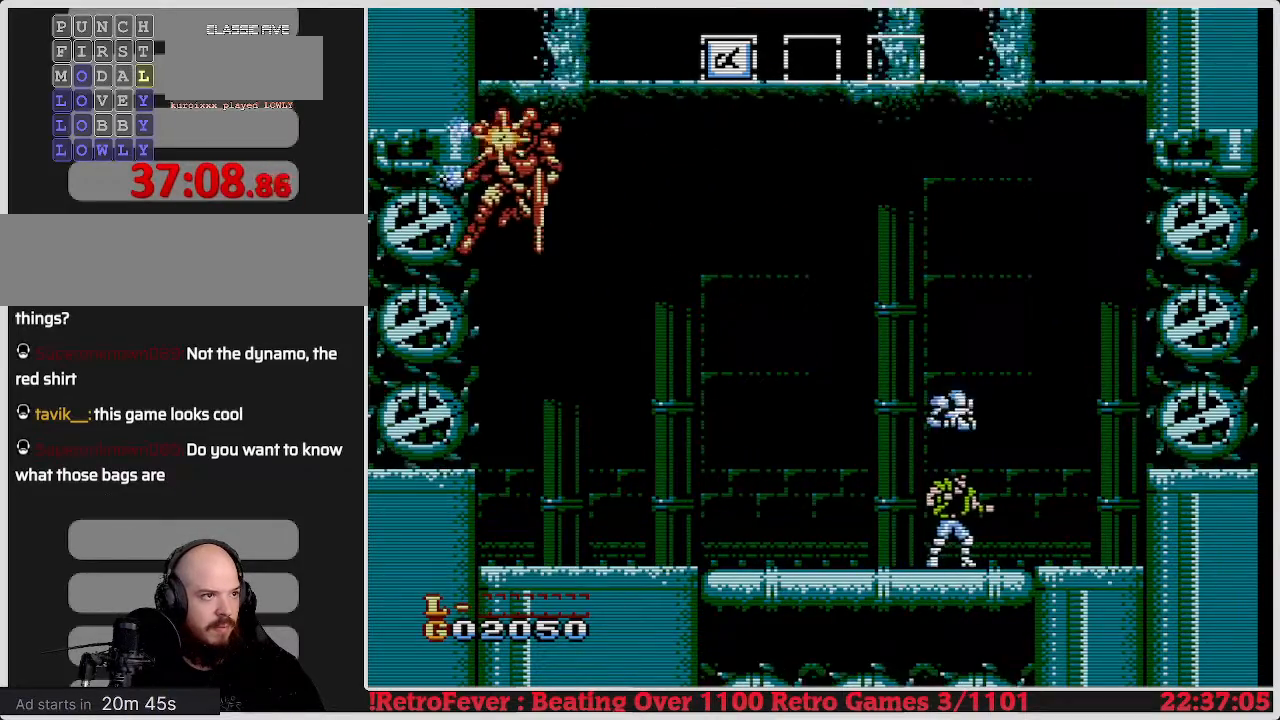
{"buttons": ["DPAD_LEFT"], "events": [[50, "DPAD_LEFT", "down"], [400, "B", "down"], [467, "B", "up"]]}
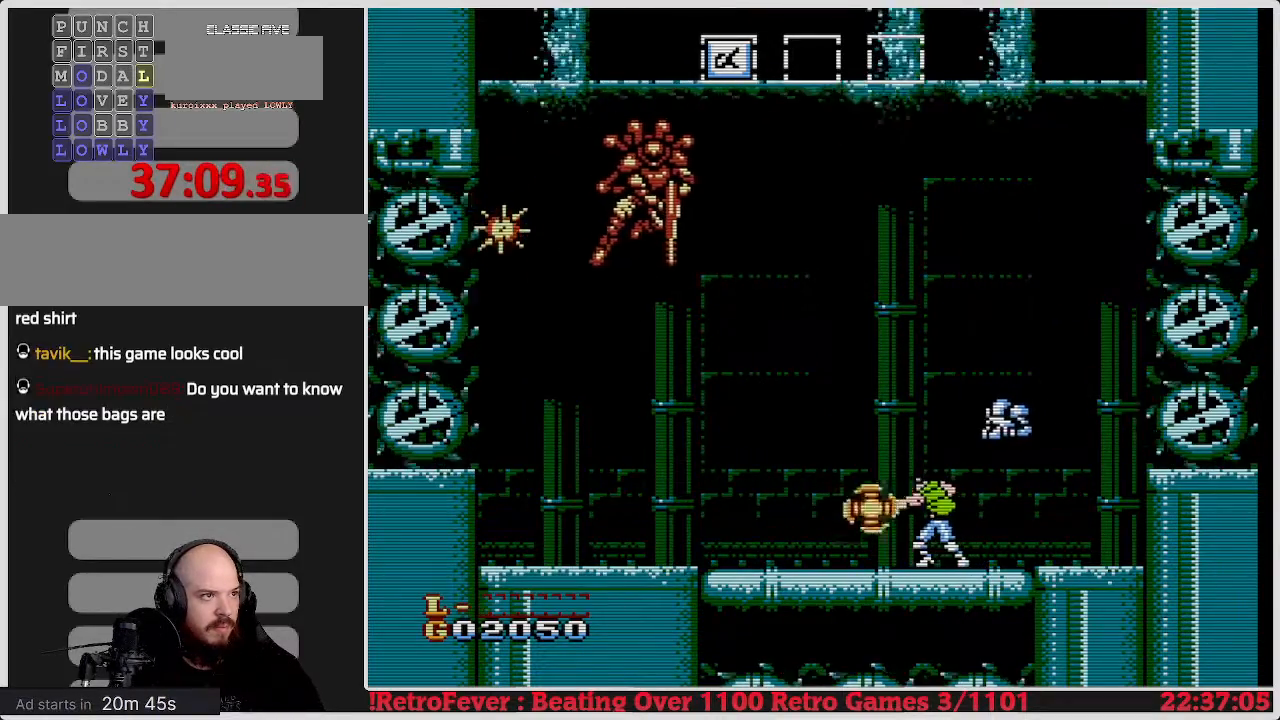
{"buttons": [], "events": [[33, "B", "down"], [33, "DPAD_LEFT", "up"], [150, "B", "up"], [217, "B", "down"], [317, "B", "up"], [350, "B", "down"], [500, "B", "up"]]}
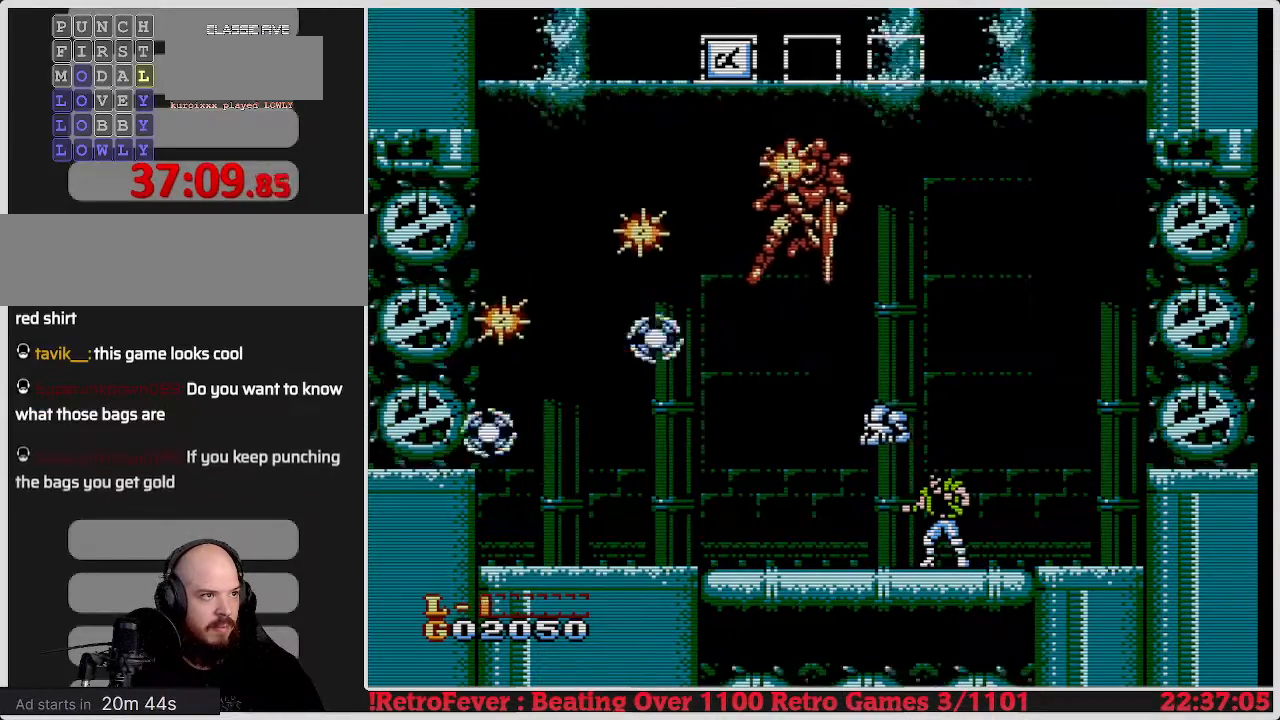
{"buttons": [], "events": []}
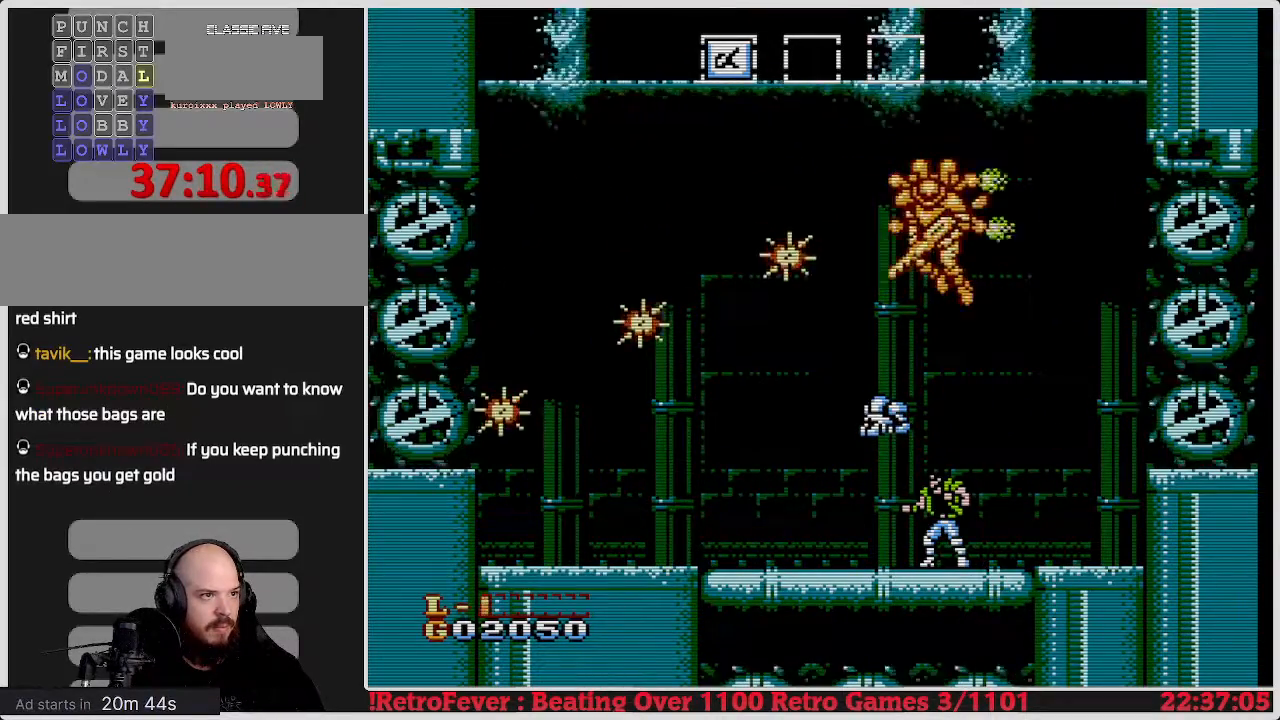
{"buttons": [], "events": [[233, "DPAD_LEFT", "down"], [367, "B", "down"], [383, "DPAD_LEFT", "up"], [467, "B", "up"]]}
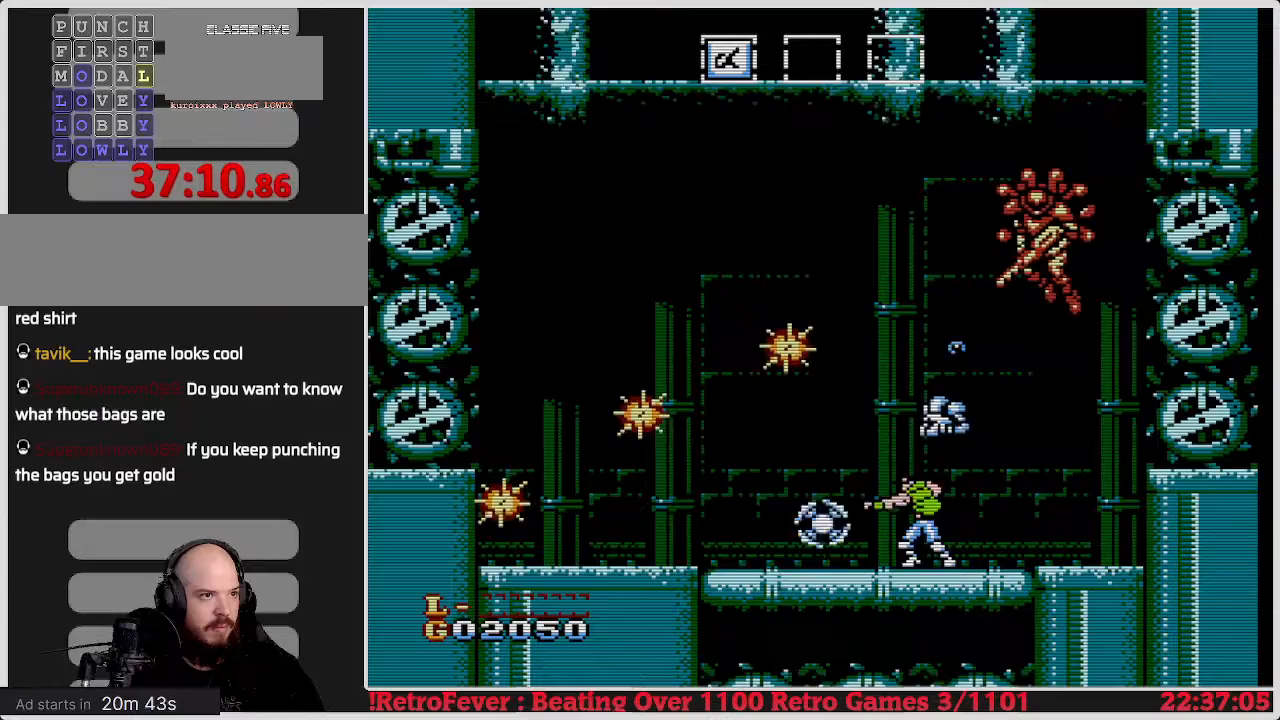
{"buttons": ["DPAD_RIGHT"], "events": [[50, "B", "down"], [133, "B", "up"], [217, "B", "down"], [267, "DPAD_RIGHT", "down"], [300, "B", "up"], [350, "B", "down"], [467, "B", "up"]]}
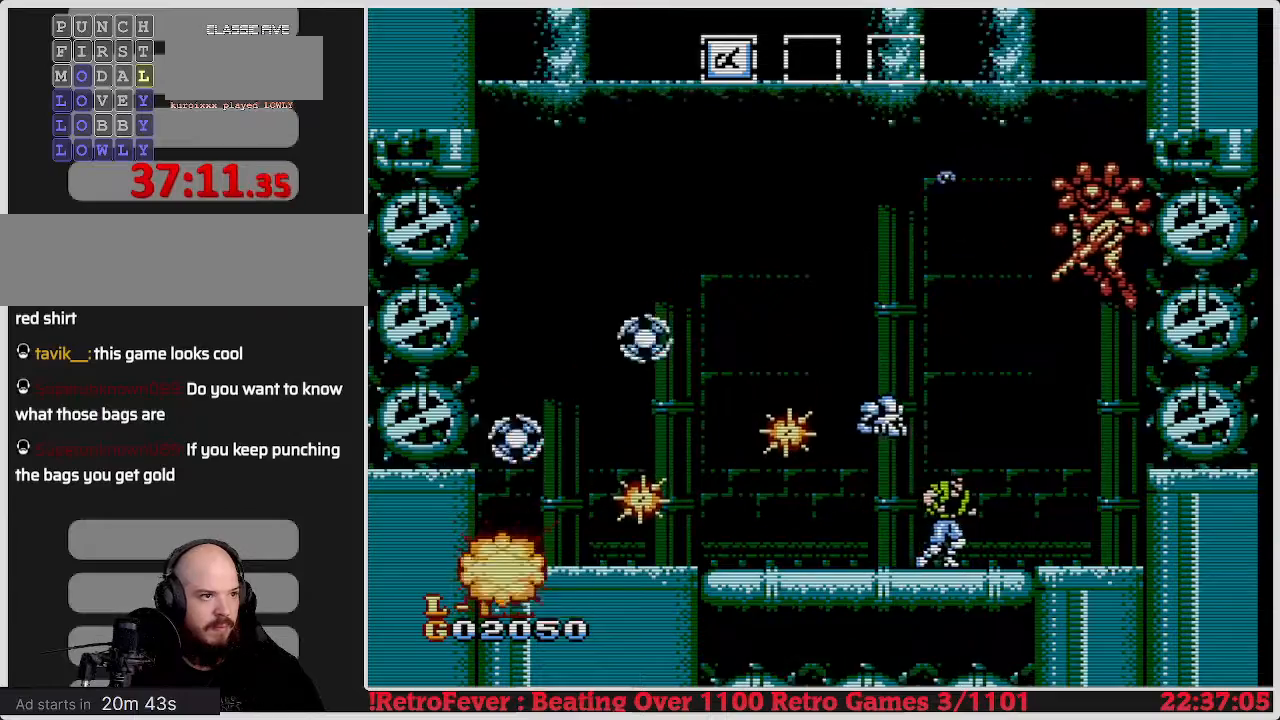
{"buttons": ["DPAD_LEFT"], "events": [[467, "DPAD_RIGHT", "up"], [500, "DPAD_LEFT", "down"]]}
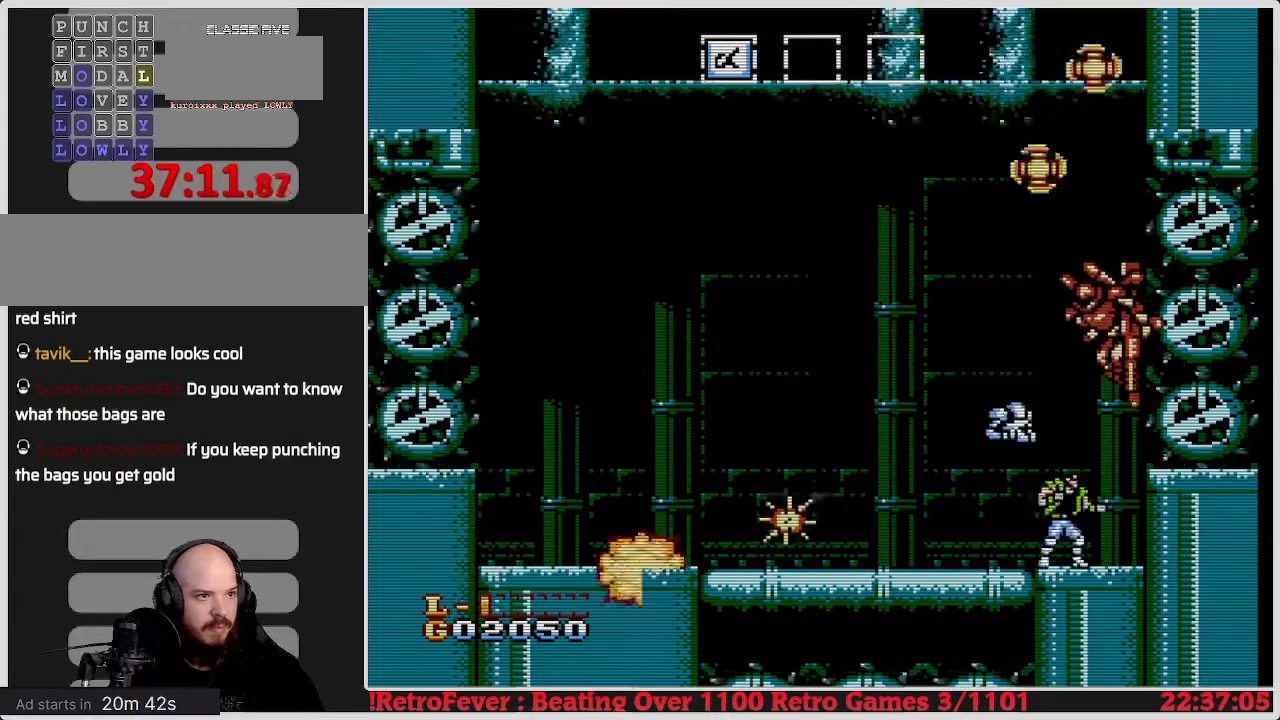
{"buttons": ["DPAD_LEFT"], "events": []}
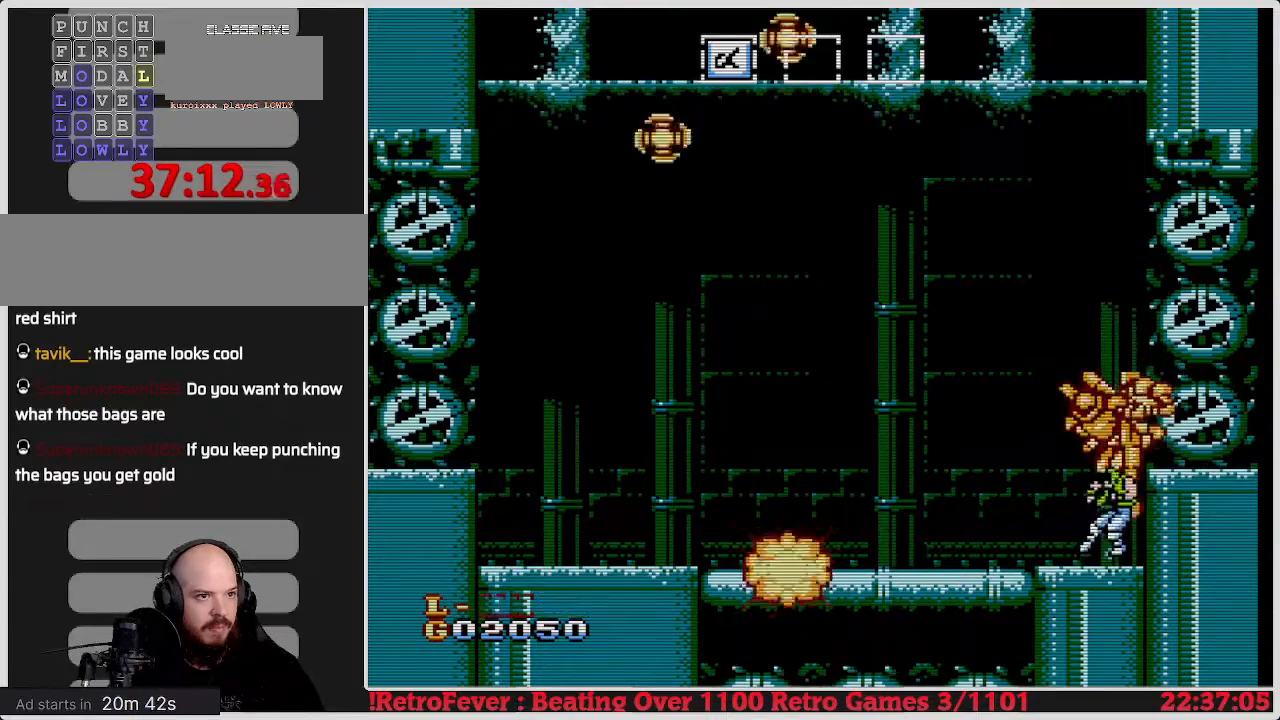
{"buttons": ["DPAD_LEFT"], "events": []}
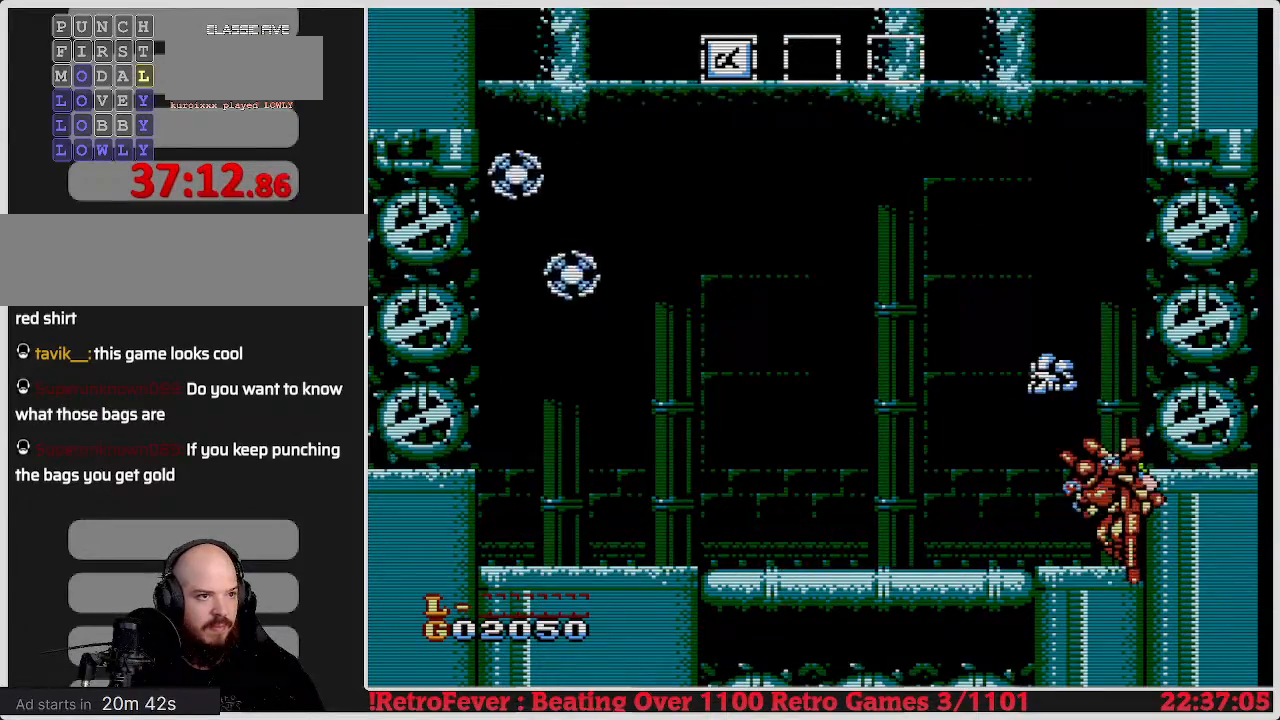
{"buttons": [], "events": [[67, "DPAD_LEFT", "up"]]}